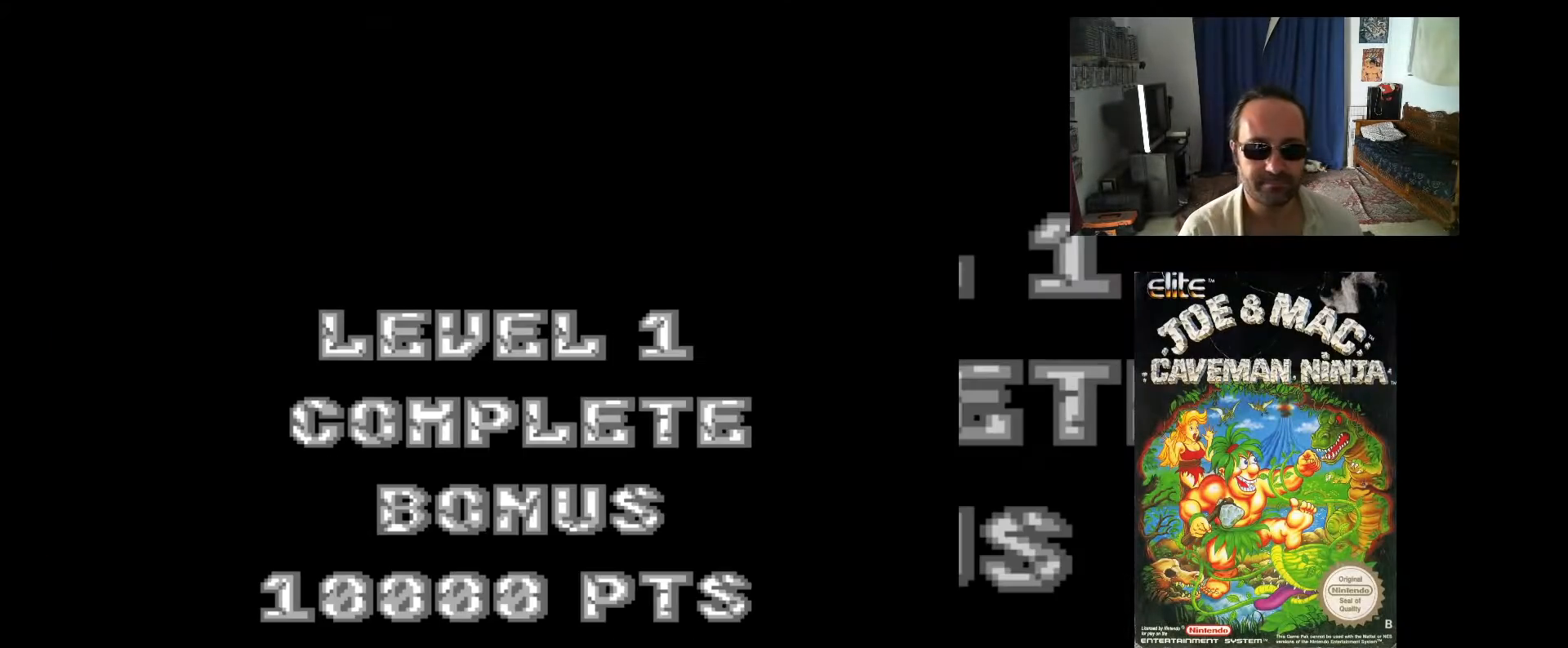
Gameplay with a controller (Xbox layout); each line is a JSON object with the inputs held at the frame after it. "events" lists button and stick changes between this image and that frame as [ms after this image, input, new state], when the widget could be followed in between. Not read: L3 R3 left_stick right_stick.
{"buttons": ["START"], "events": [[433, "START", "down"]]}
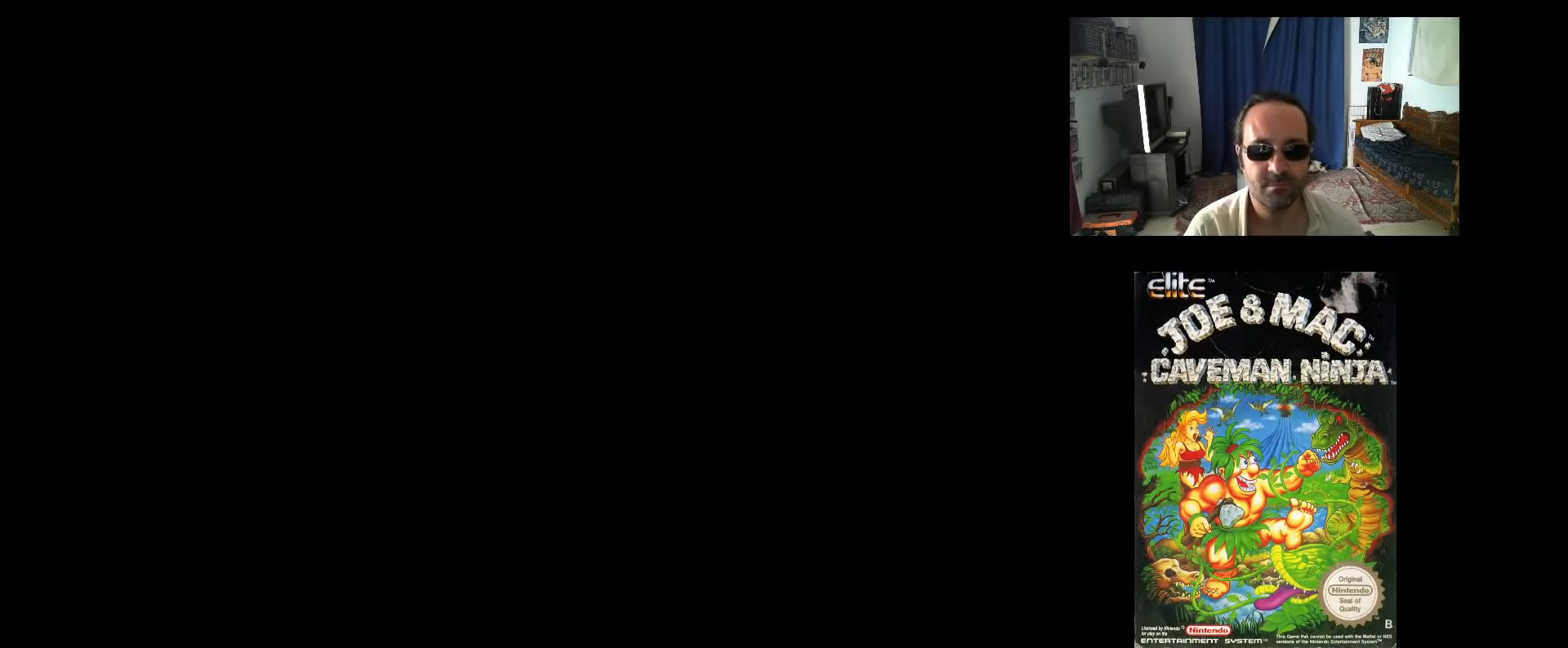
{"buttons": ["DPAD_RIGHT"], "events": [[67, "START", "up"], [417, "DPAD_RIGHT", "down"]]}
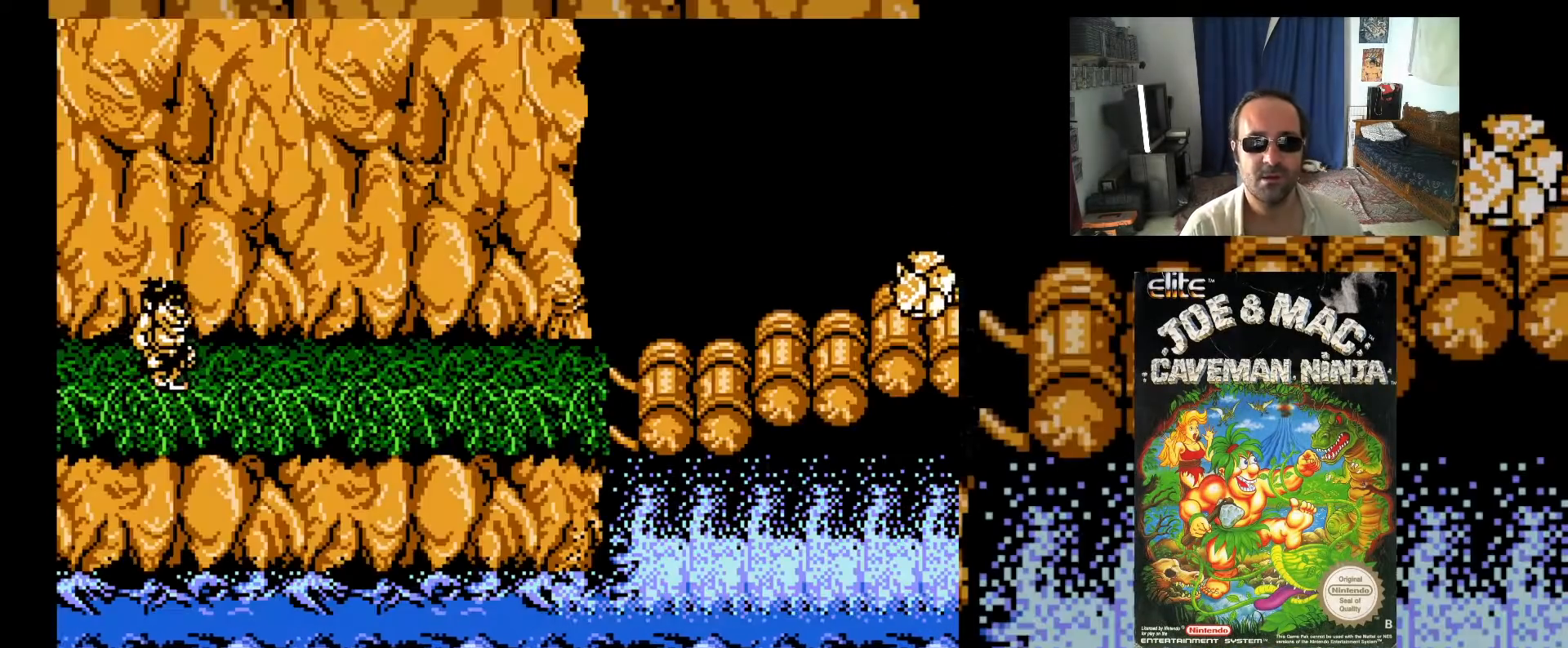
{"buttons": ["DPAD_RIGHT"], "events": []}
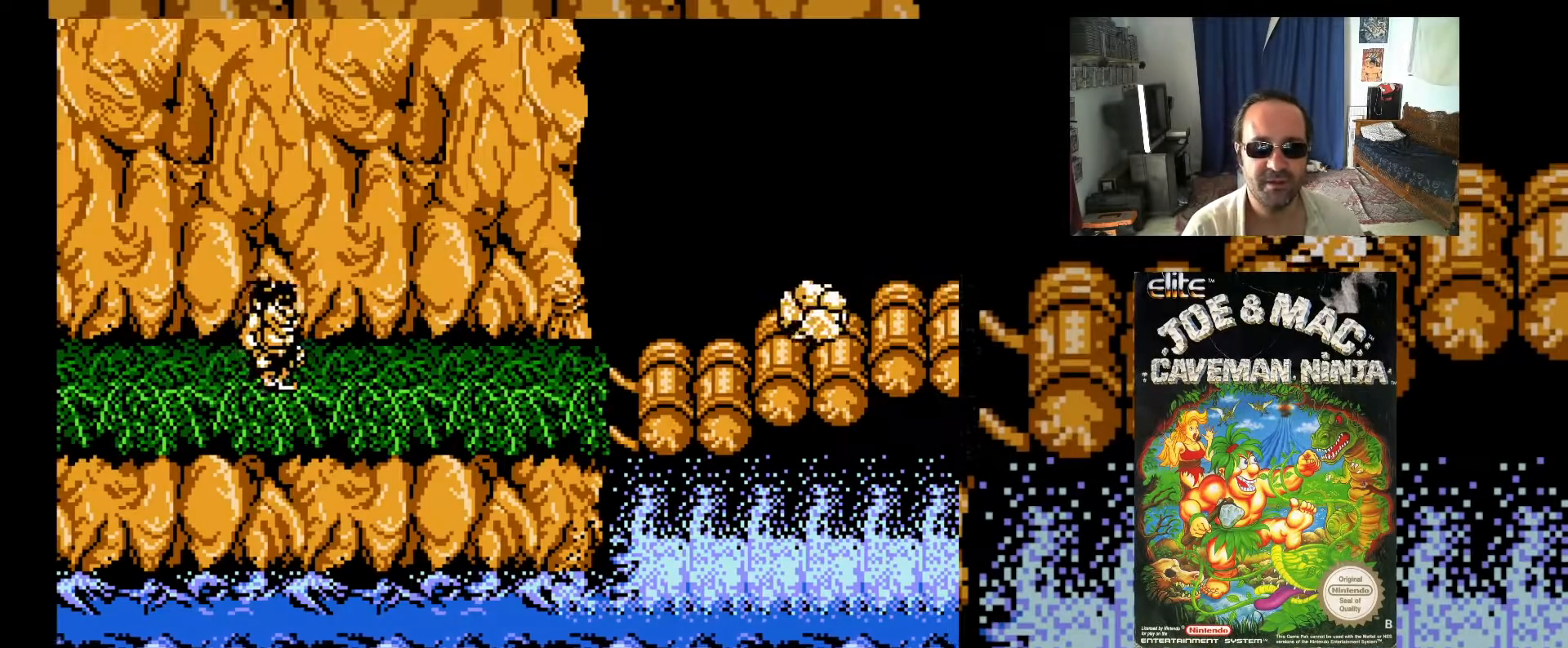
{"buttons": ["A", "DPAD_UP", "DPAD_RIGHT"], "events": [[433, "DPAD_UP", "down"], [483, "A", "down"]]}
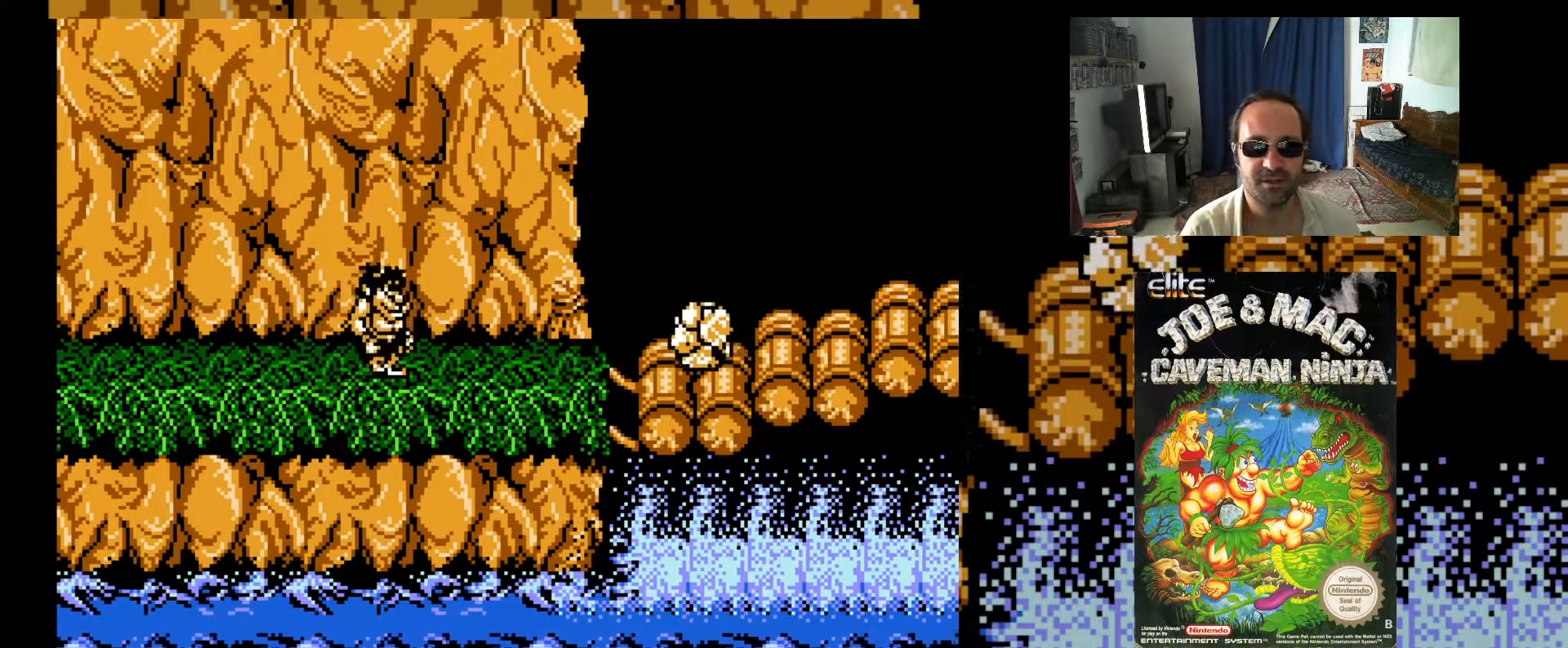
{"buttons": ["DPAD_RIGHT"], "events": [[117, "A", "up"], [133, "DPAD_UP", "up"], [267, "X", "down"], [350, "X", "up"], [450, "X", "down"], [500, "X", "up"]]}
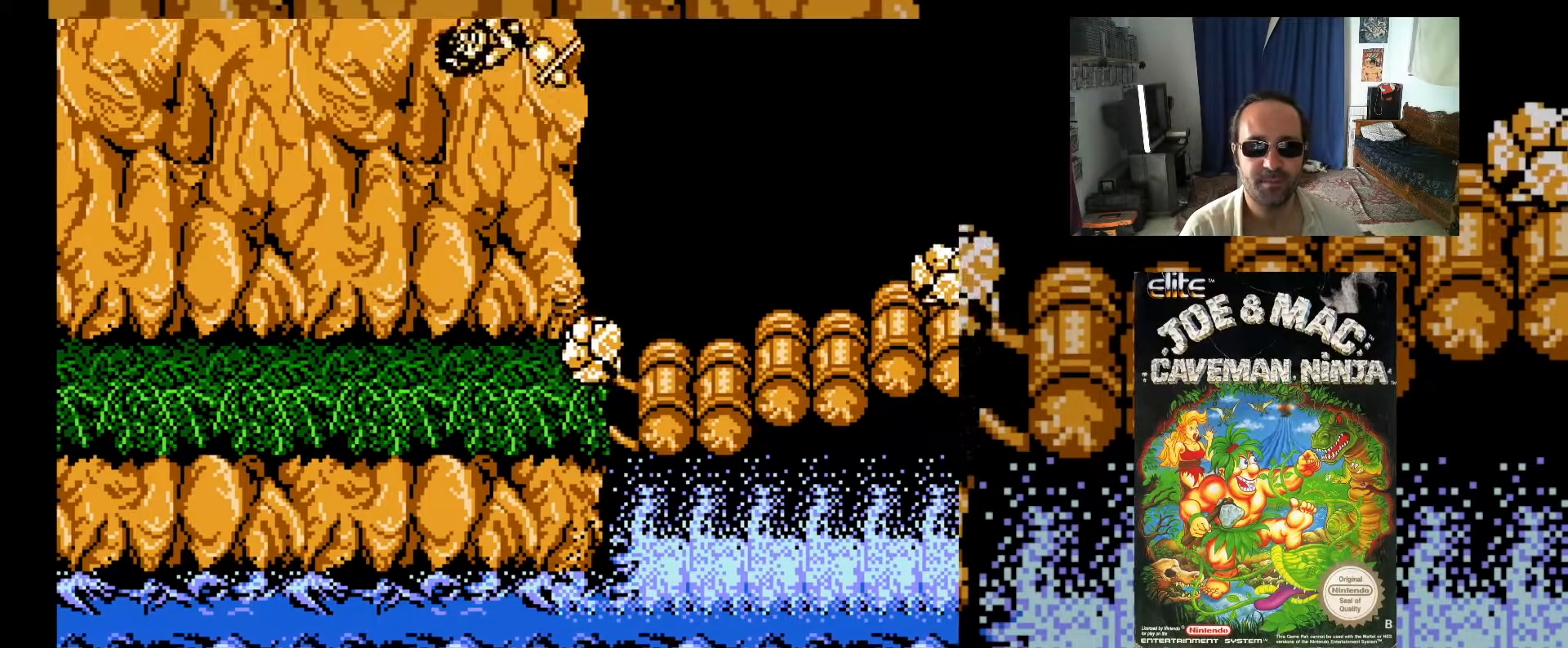
{"buttons": [], "events": [[100, "X", "down"], [167, "X", "up"], [250, "X", "down"], [333, "X", "up"], [400, "X", "down"], [500, "DPAD_RIGHT", "up"], [500, "X", "up"]]}
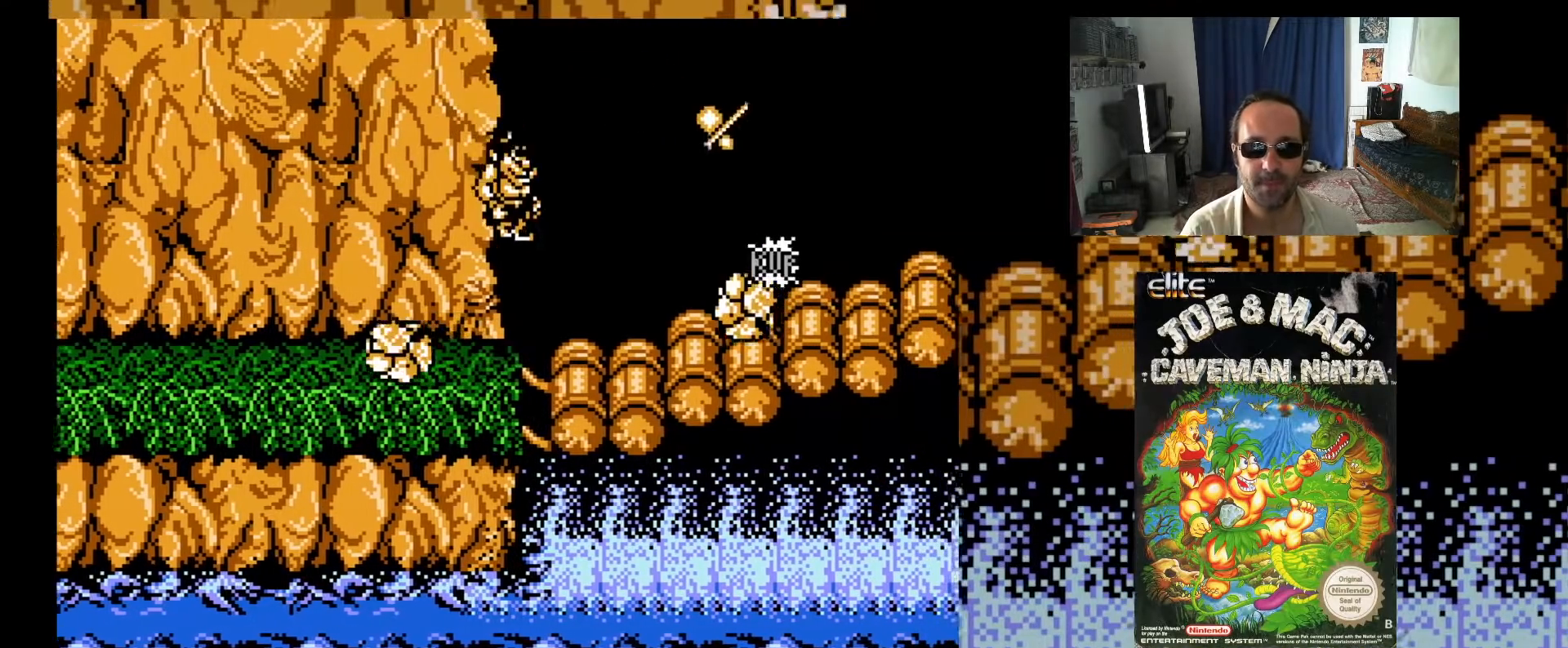
{"buttons": ["X", "DPAD_DOWN", "DPAD_RIGHT"], "events": [[233, "DPAD_UP", "down"], [267, "A", "down"], [333, "DPAD_RIGHT", "down"], [383, "A", "up"], [433, "DPAD_UP", "up"], [467, "DPAD_DOWN", "down"], [500, "X", "down"]]}
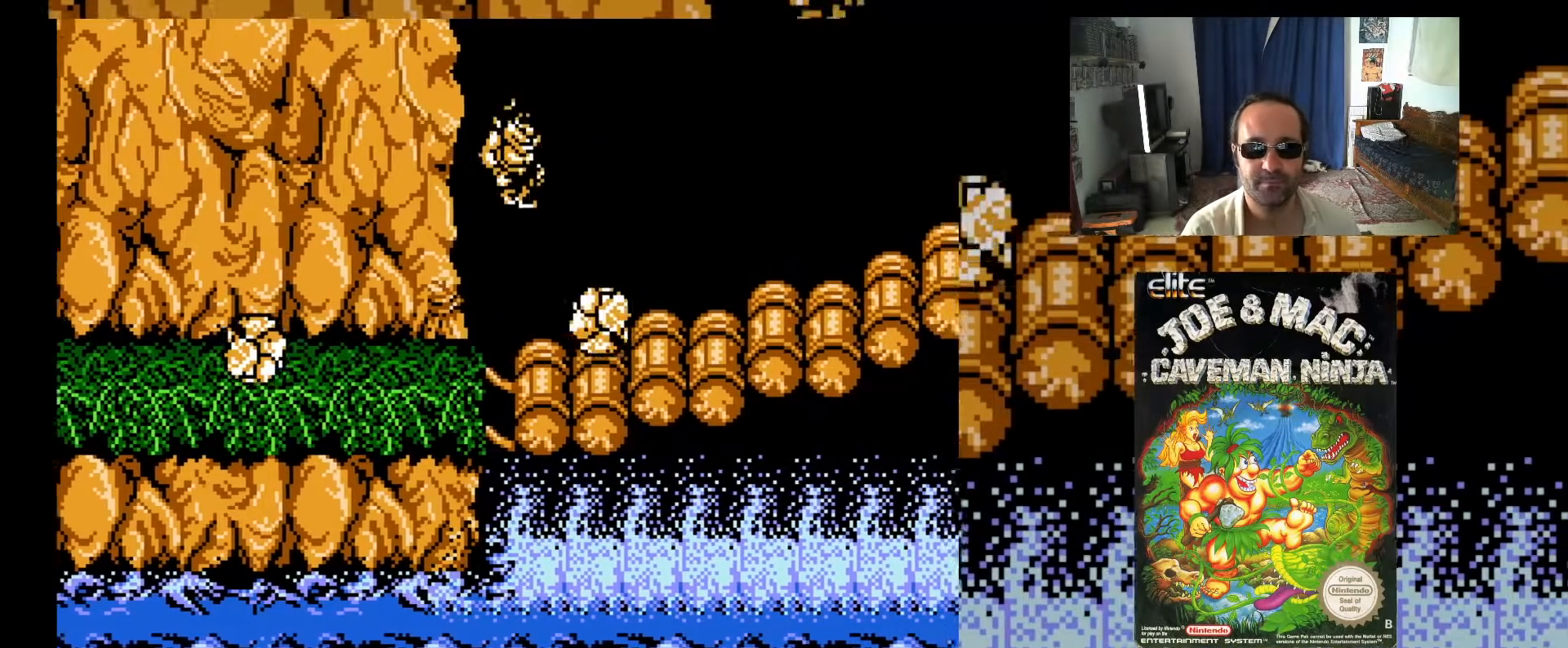
{"buttons": ["X", "DPAD_RIGHT"], "events": [[33, "DPAD_DOWN", "up"], [83, "X", "up"], [183, "X", "down"], [233, "X", "up"], [333, "X", "down"], [400, "X", "up"], [483, "X", "down"]]}
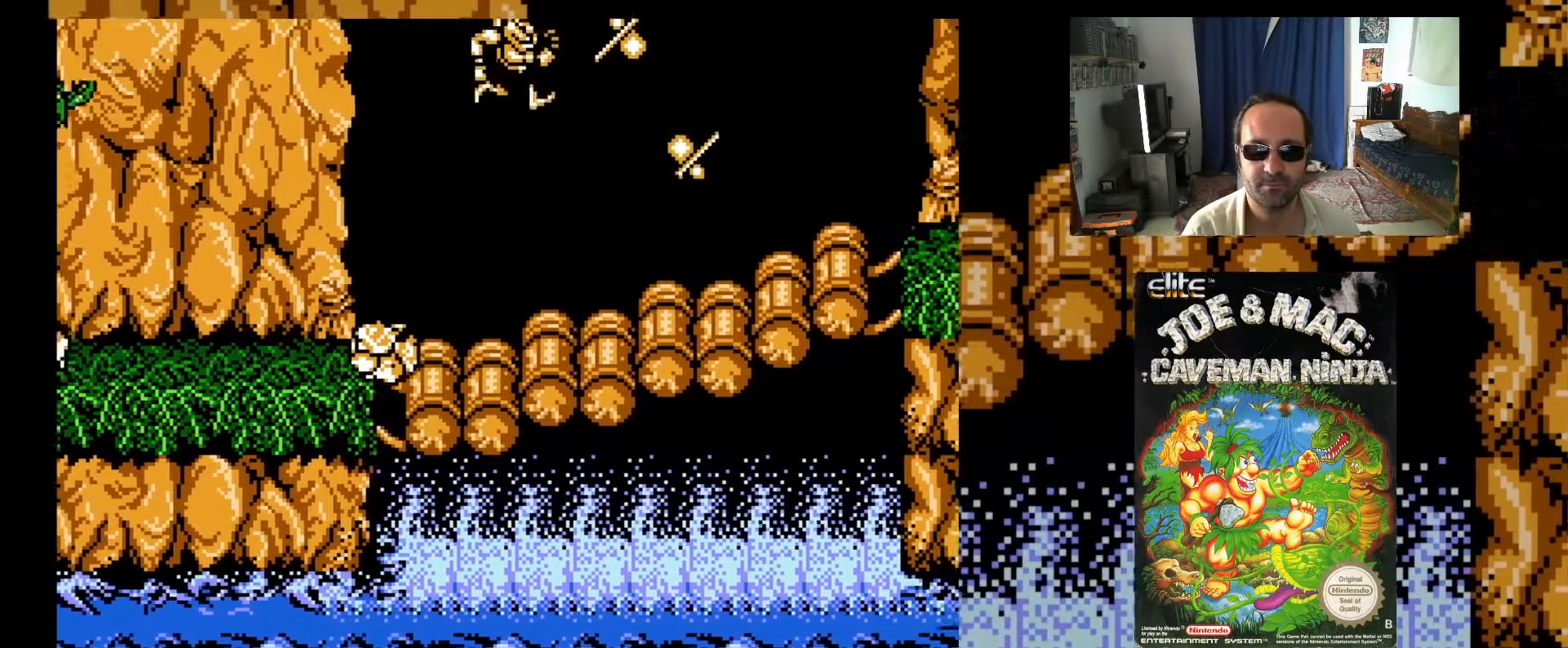
{"buttons": ["DPAD_RIGHT"], "events": [[83, "X", "up"]]}
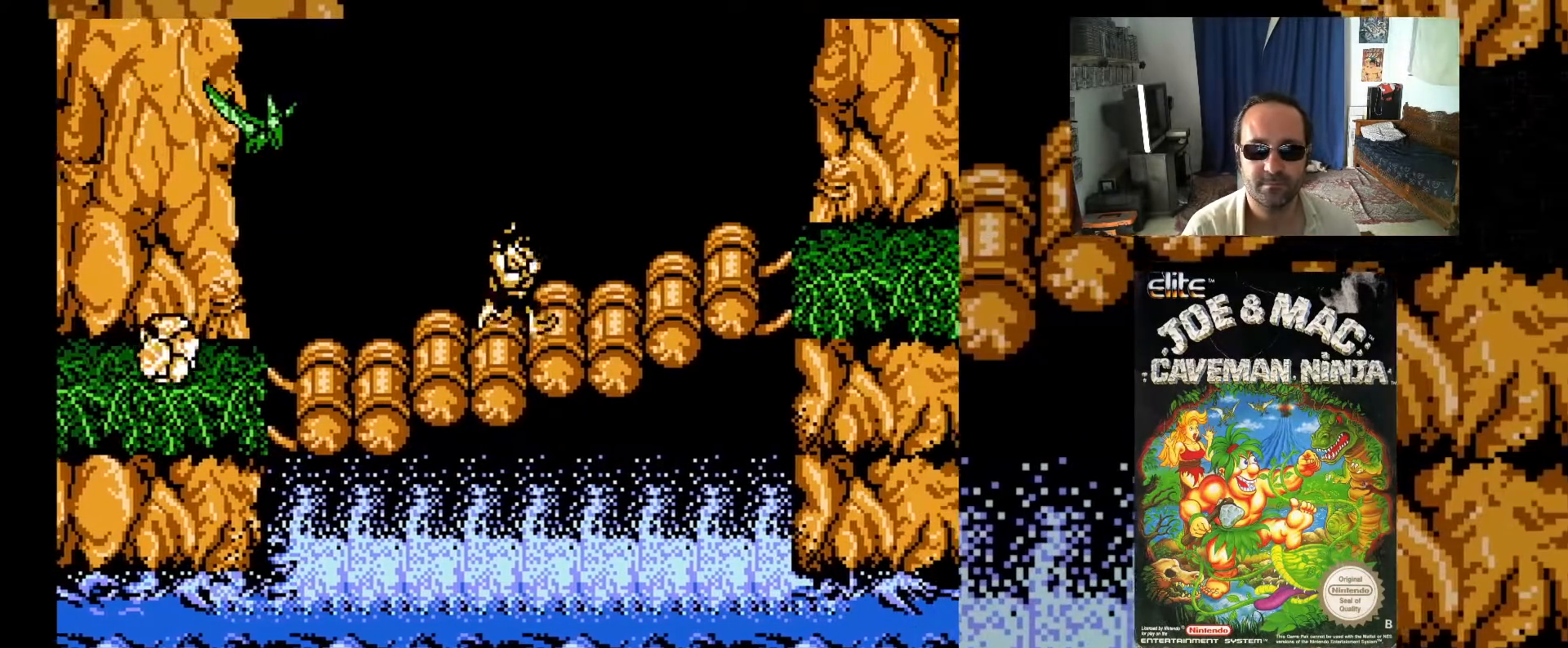
{"buttons": ["DPAD_UP"], "events": [[233, "DPAD_UP", "down"], [300, "DPAD_RIGHT", "up"], [400, "X", "down"], [500, "X", "up"]]}
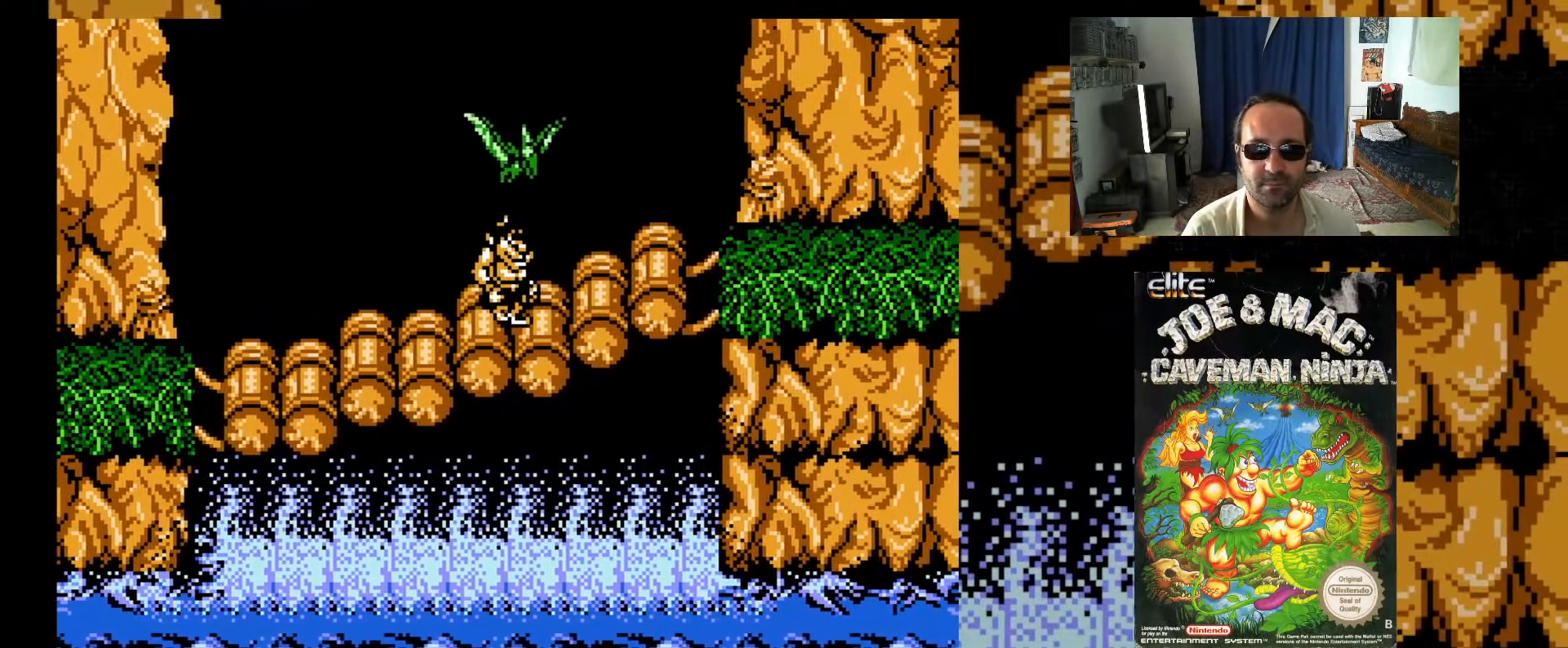
{"buttons": ["DPAD_RIGHT"], "events": [[50, "DPAD_UP", "up"], [200, "DPAD_RIGHT", "down"]]}
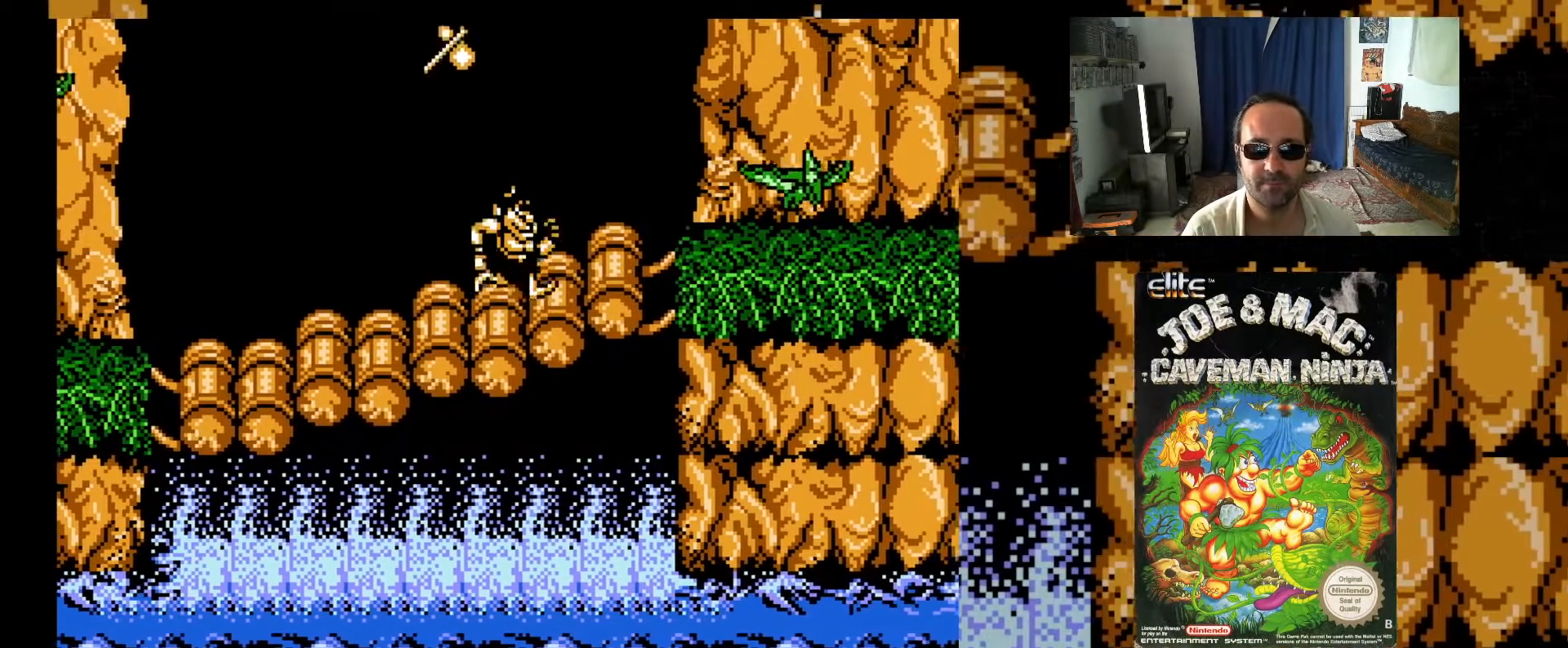
{"buttons": ["DPAD_DOWN", "DPAD_RIGHT"], "events": [[483, "DPAD_DOWN", "down"]]}
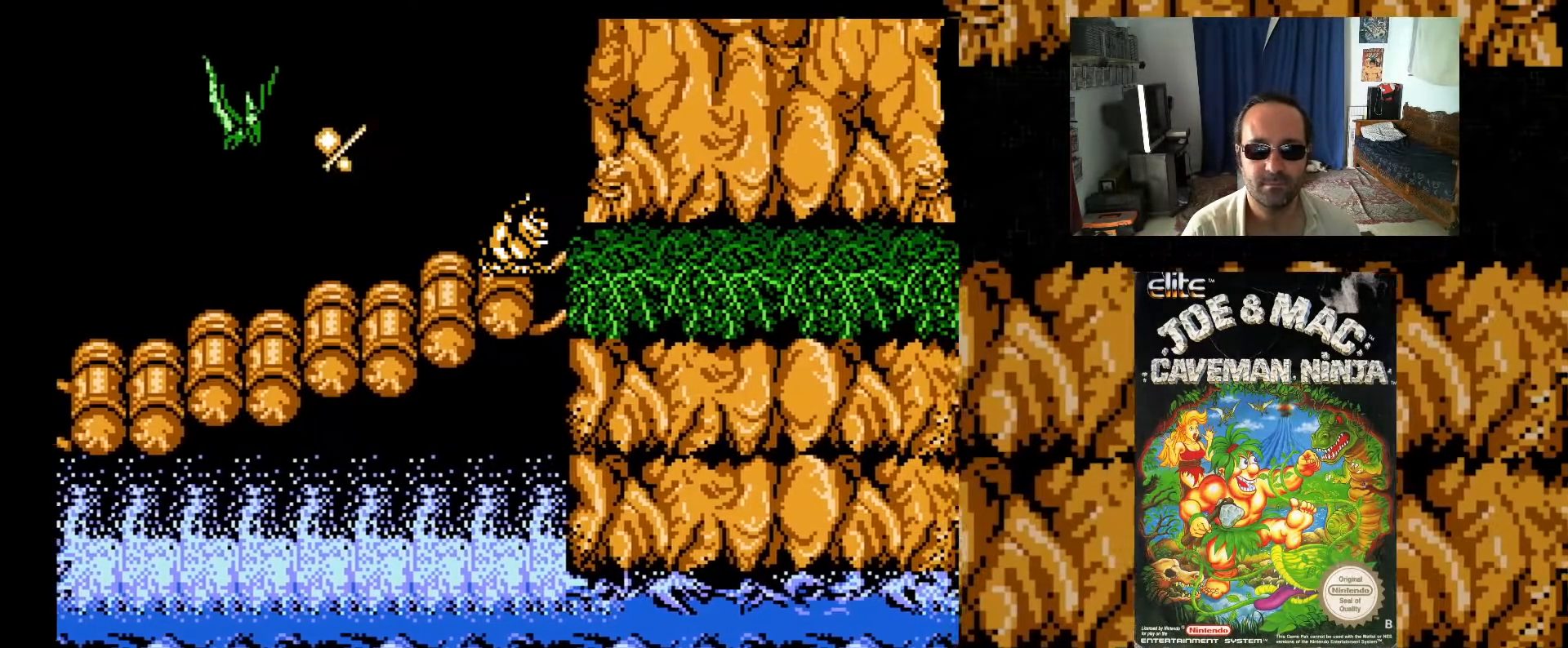
{"buttons": ["DPAD_DOWN"], "events": [[67, "DPAD_RIGHT", "up"]]}
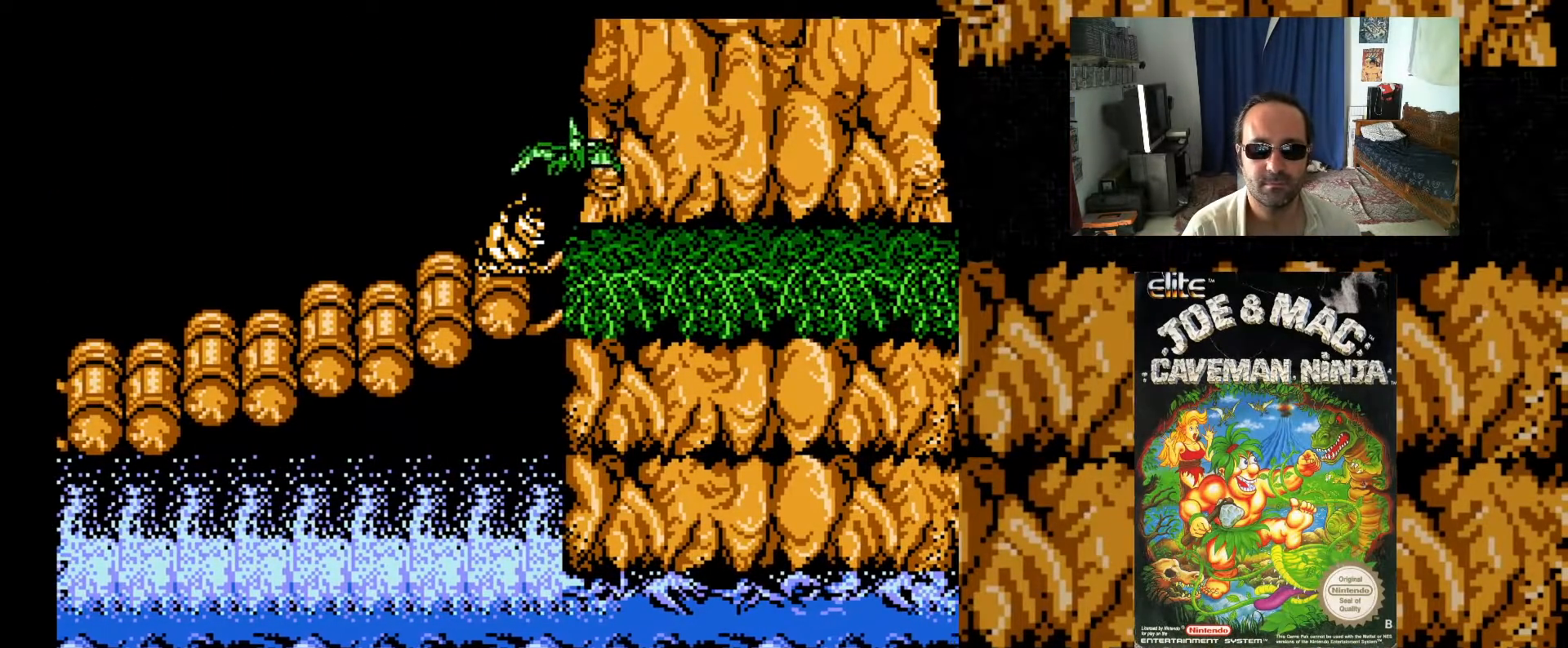
{"buttons": ["DPAD_RIGHT"], "events": [[50, "DPAD_RIGHT", "down"], [83, "DPAD_DOWN", "up"]]}
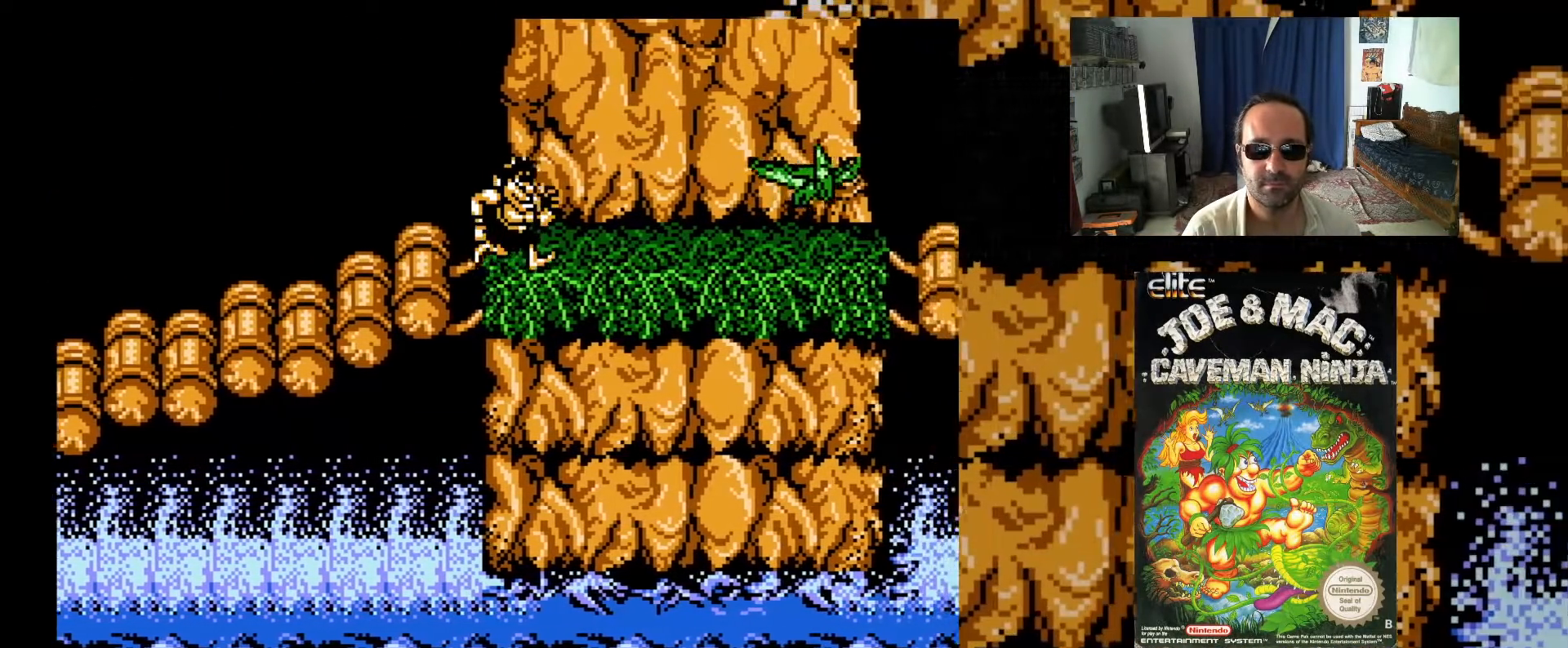
{"buttons": ["DPAD_RIGHT"], "events": []}
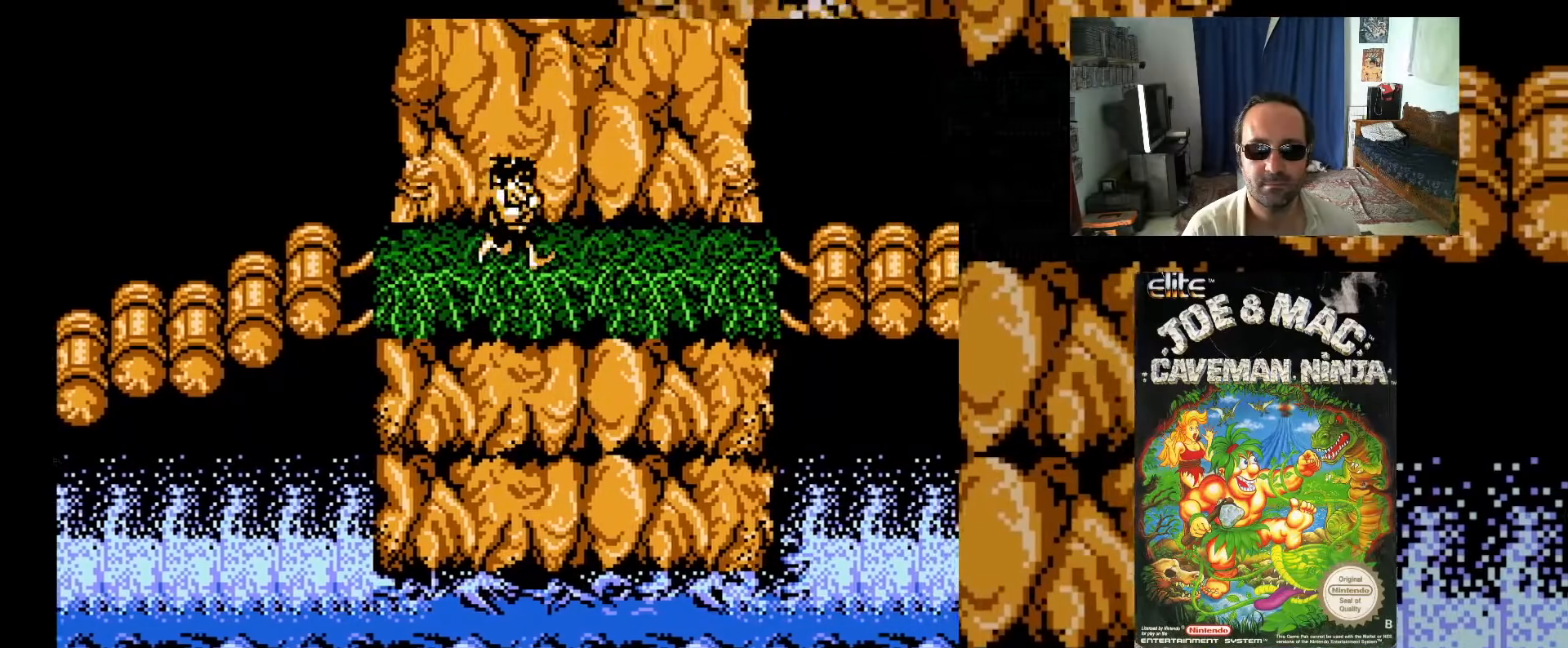
{"buttons": ["DPAD_UP", "DPAD_RIGHT"], "events": [[483, "DPAD_UP", "down"]]}
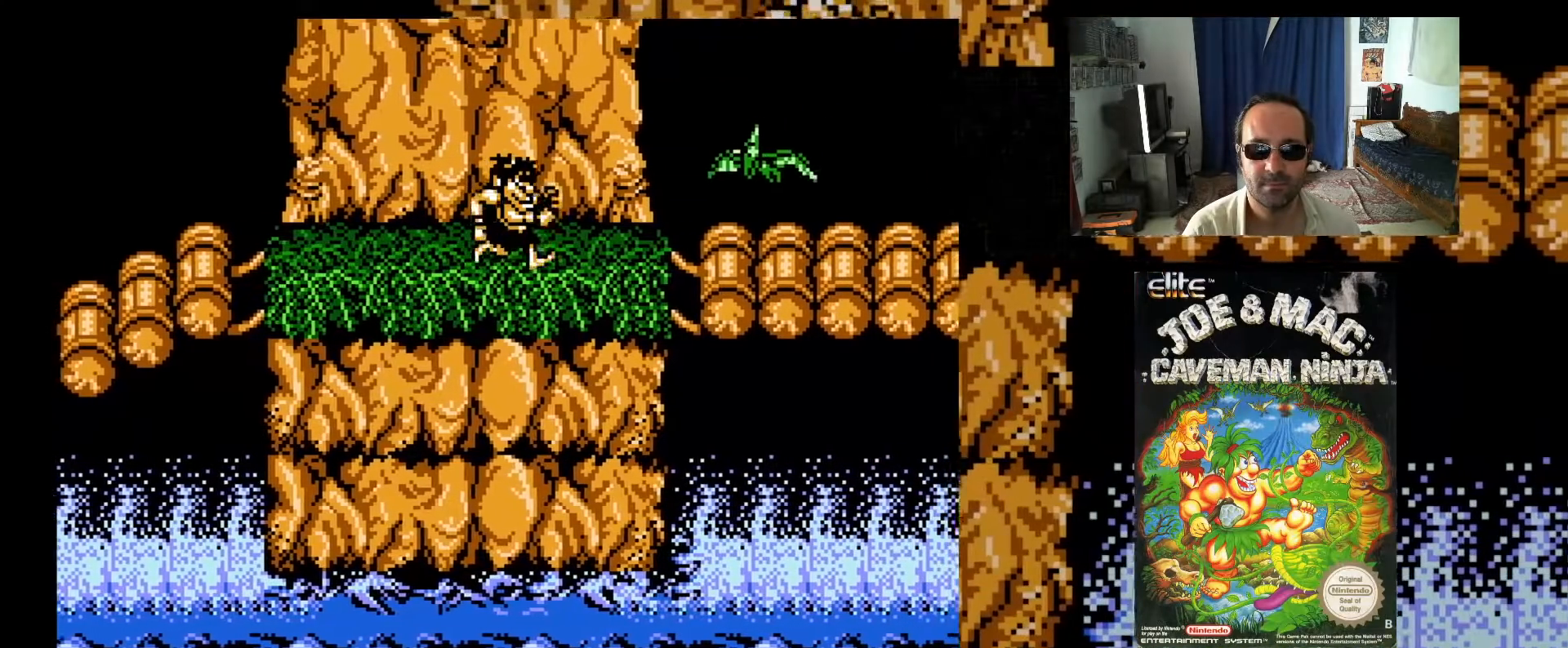
{"buttons": ["DPAD_RIGHT"], "events": [[17, "DPAD_RIGHT", "up"], [33, "A", "down"], [117, "DPAD_RIGHT", "down"], [183, "A", "up"], [250, "DPAD_UP", "up"]]}
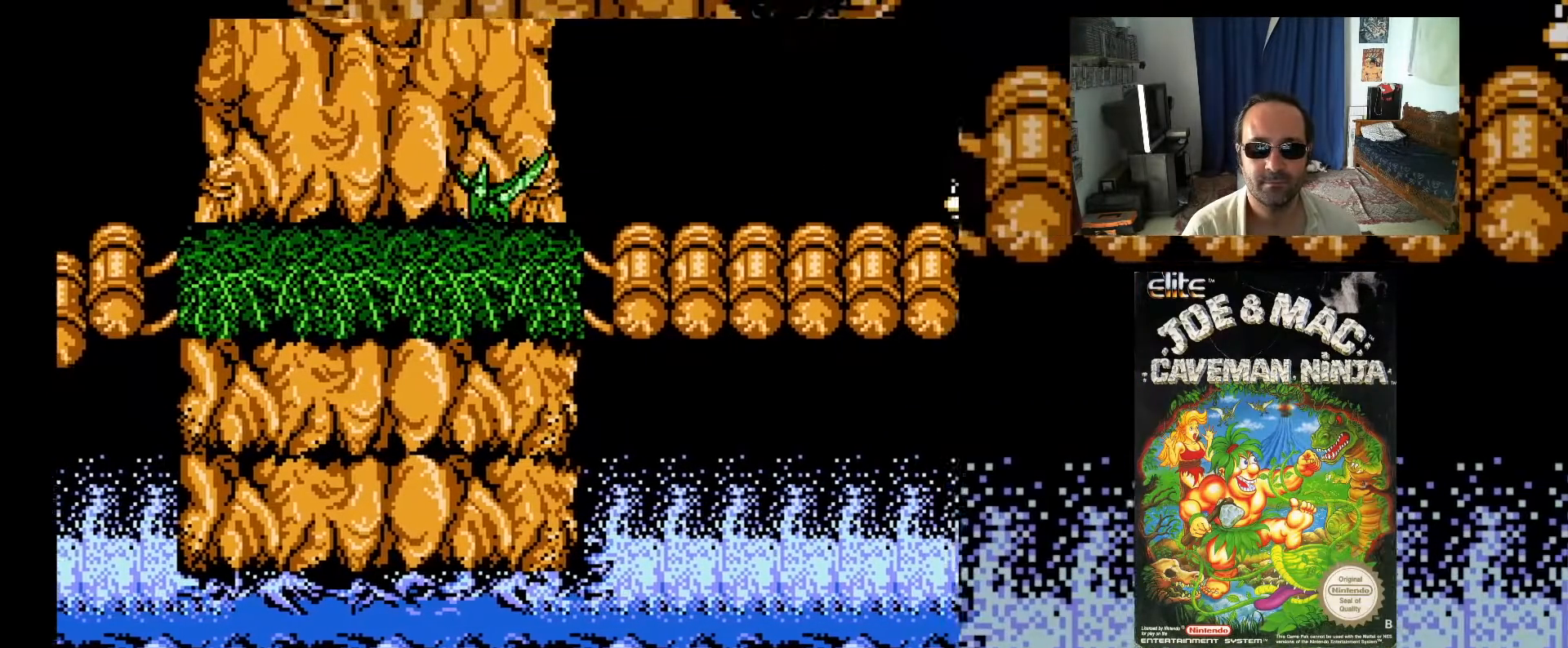
{"buttons": [], "events": [[350, "DPAD_RIGHT", "up"]]}
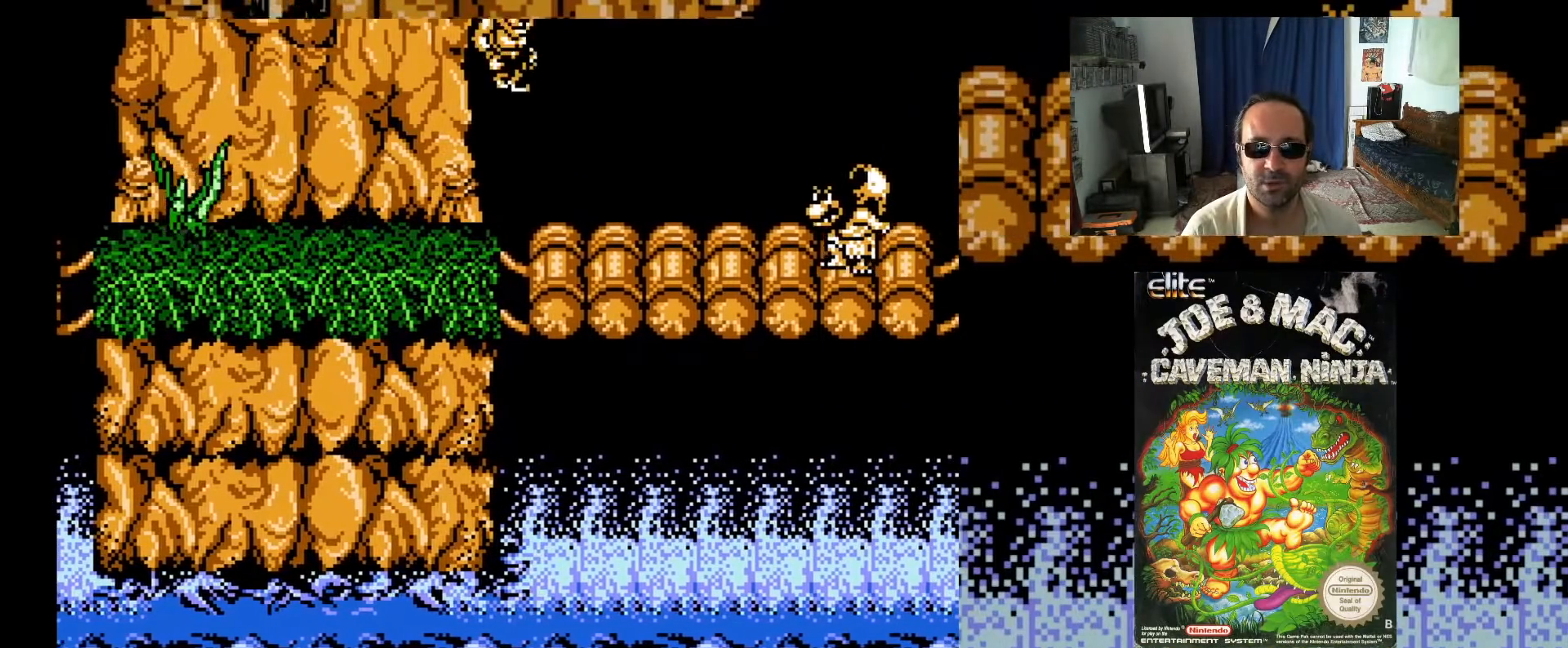
{"buttons": ["X"], "events": [[83, "DPAD_RIGHT", "down"], [183, "DPAD_RIGHT", "up"], [183, "X", "down"], [233, "X", "up"], [333, "X", "down"], [367, "X", "up"], [450, "X", "down"]]}
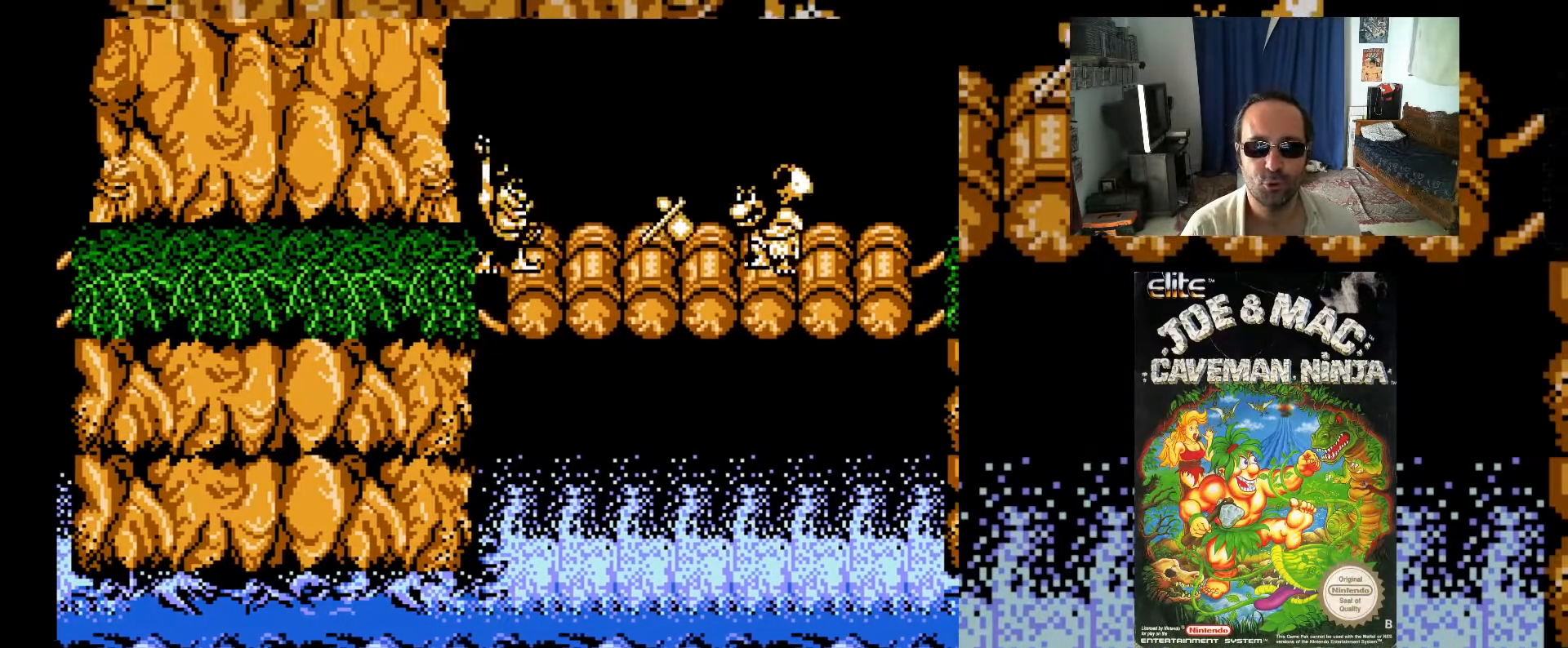
{"buttons": [], "events": [[17, "X", "up"], [100, "X", "down"], [167, "X", "up"], [250, "X", "down"], [317, "X", "up"], [400, "X", "down"], [483, "X", "up"]]}
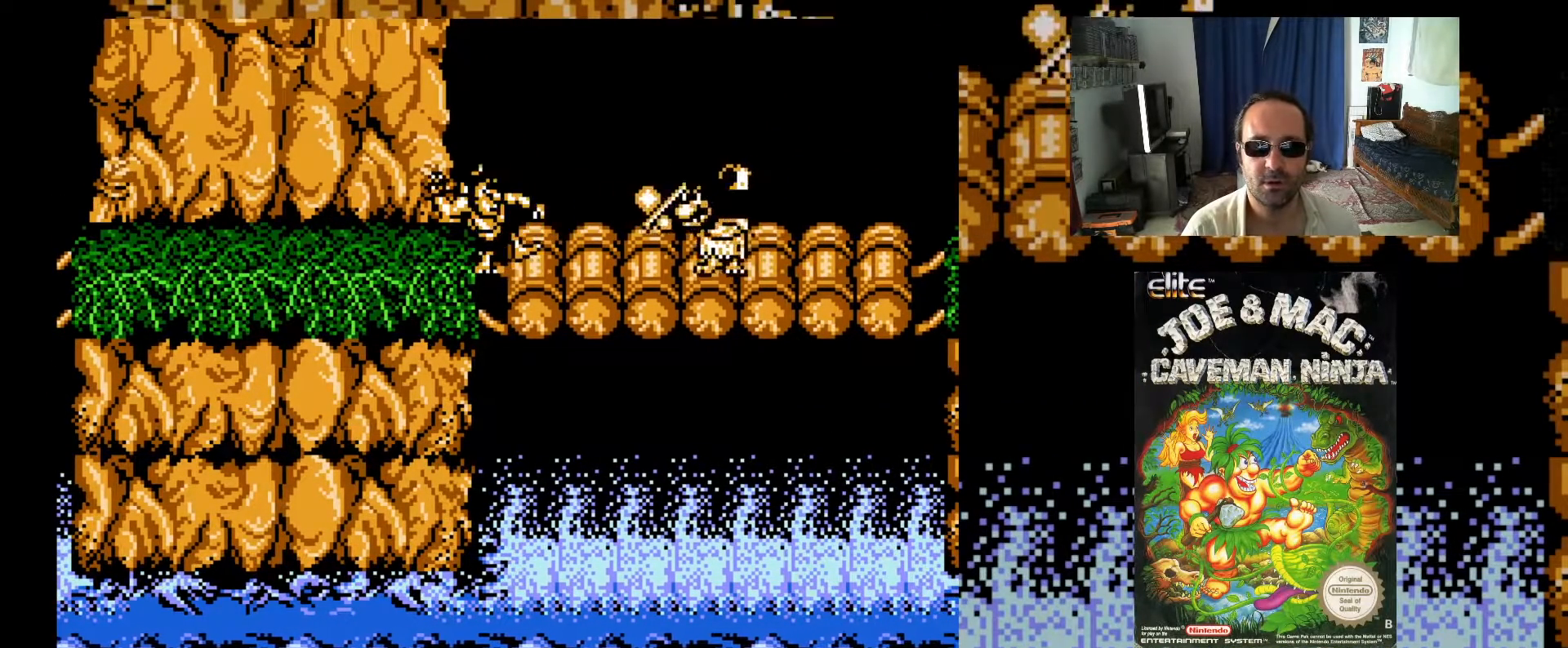
{"buttons": ["DPAD_RIGHT"], "events": [[67, "X", "down"], [167, "X", "up"], [417, "DPAD_RIGHT", "down"]]}
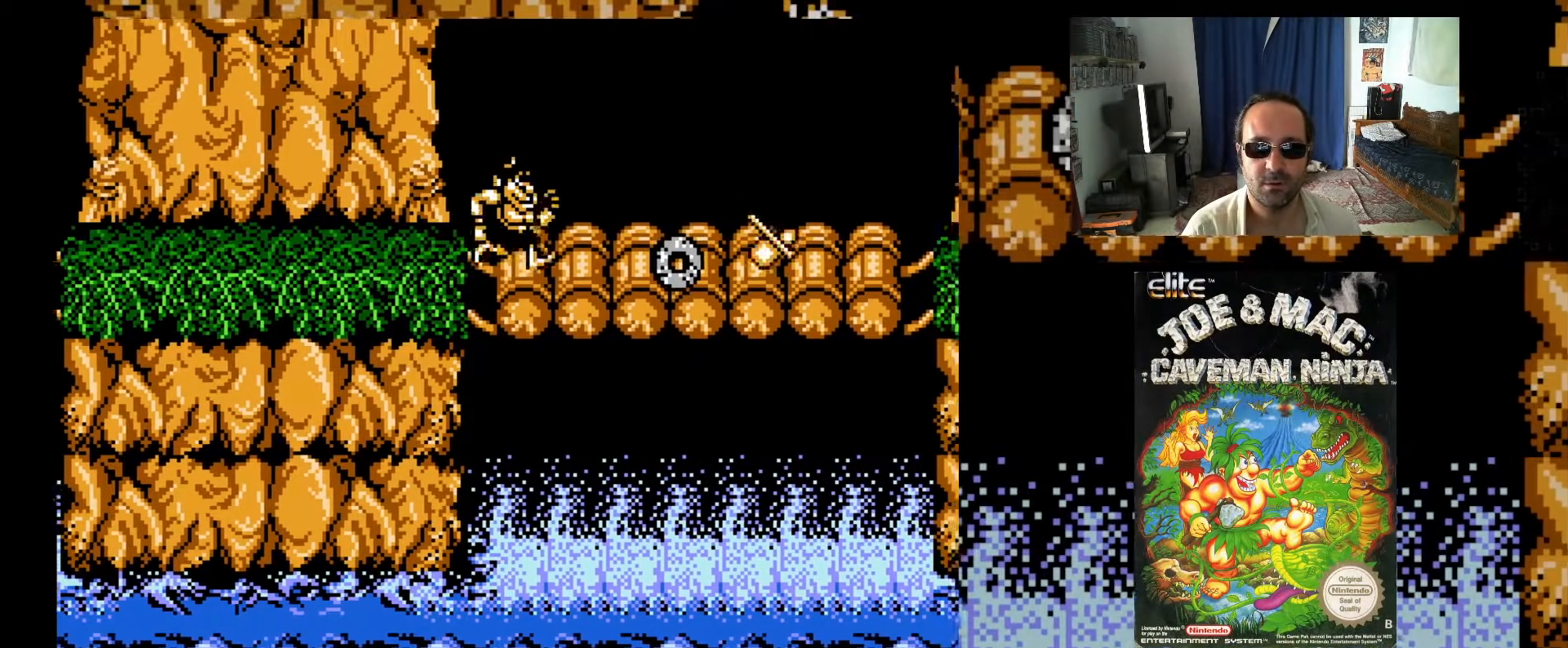
{"buttons": ["DPAD_RIGHT"], "events": []}
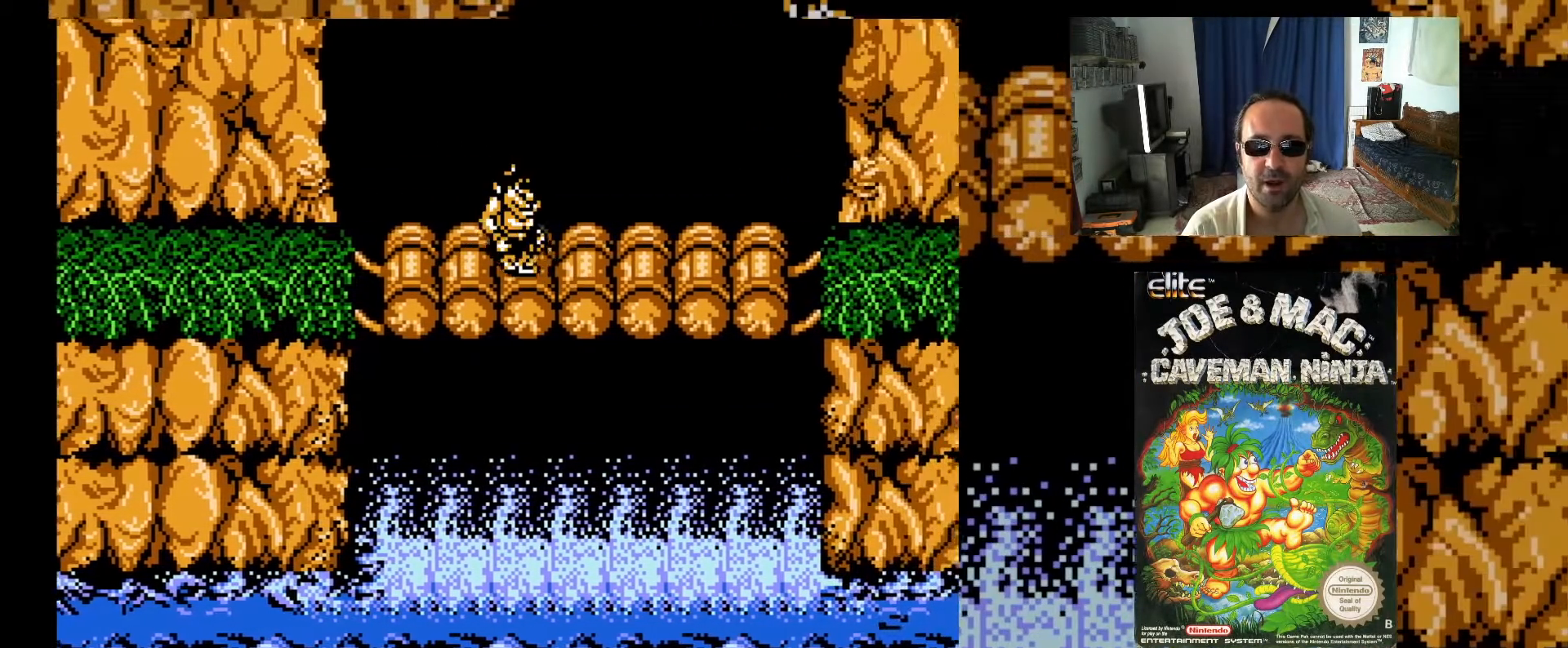
{"buttons": ["DPAD_RIGHT"], "events": [[250, "X", "down"], [333, "X", "up"]]}
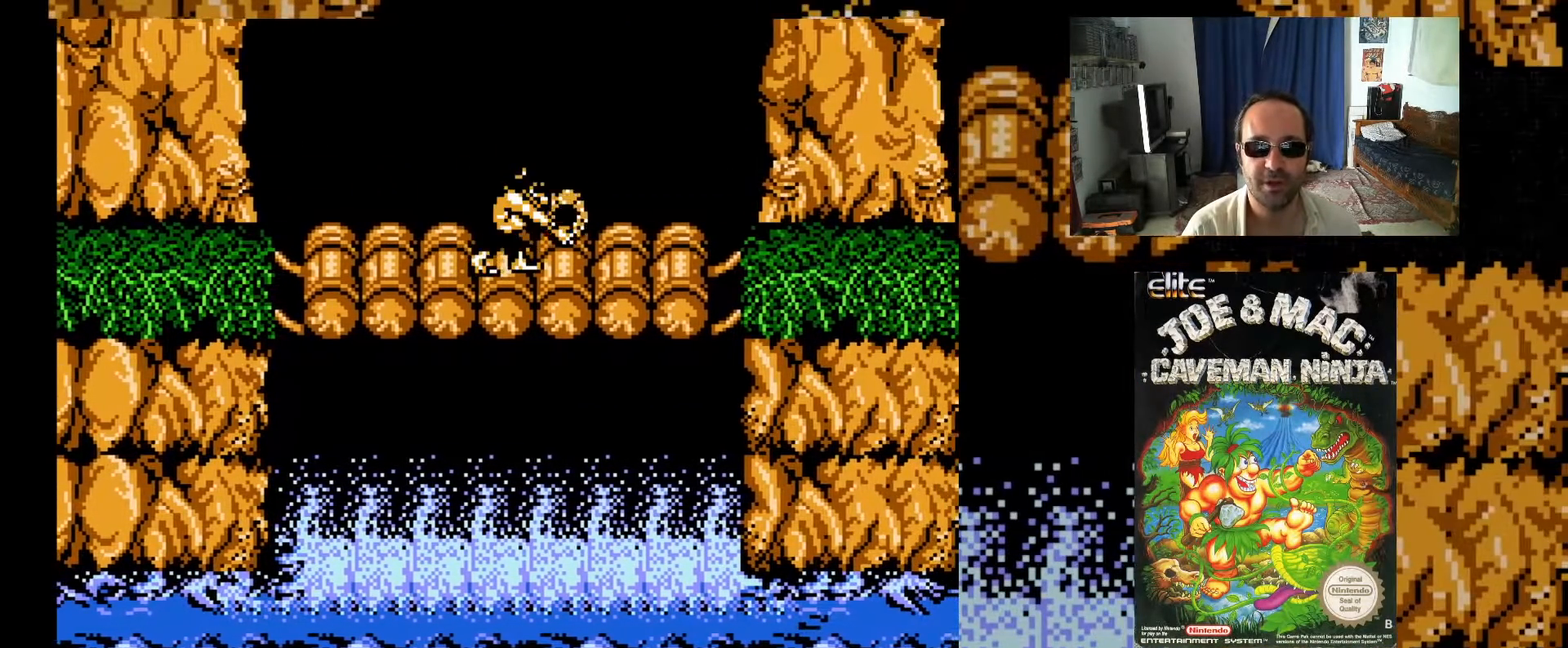
{"buttons": ["DPAD_RIGHT"], "events": []}
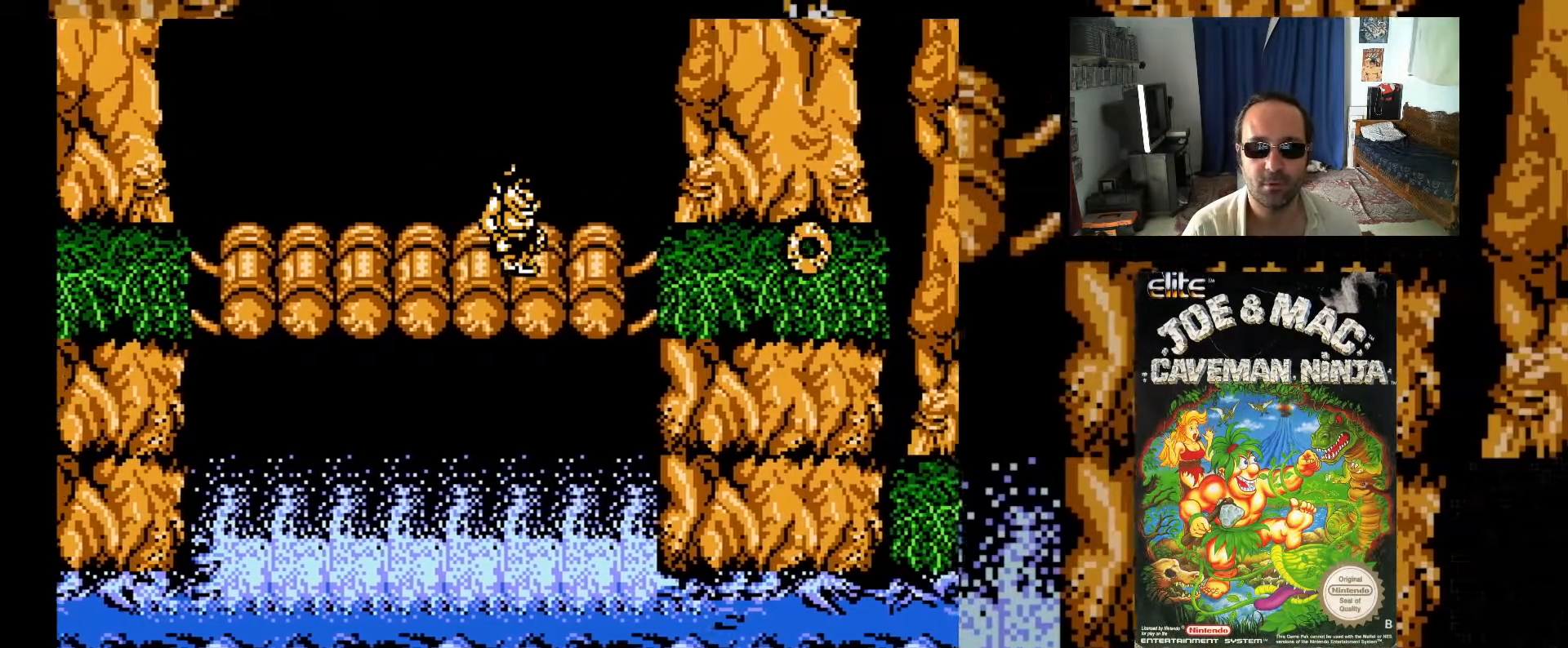
{"buttons": ["DPAD_RIGHT"], "events": [[333, "X", "down"], [433, "X", "up"]]}
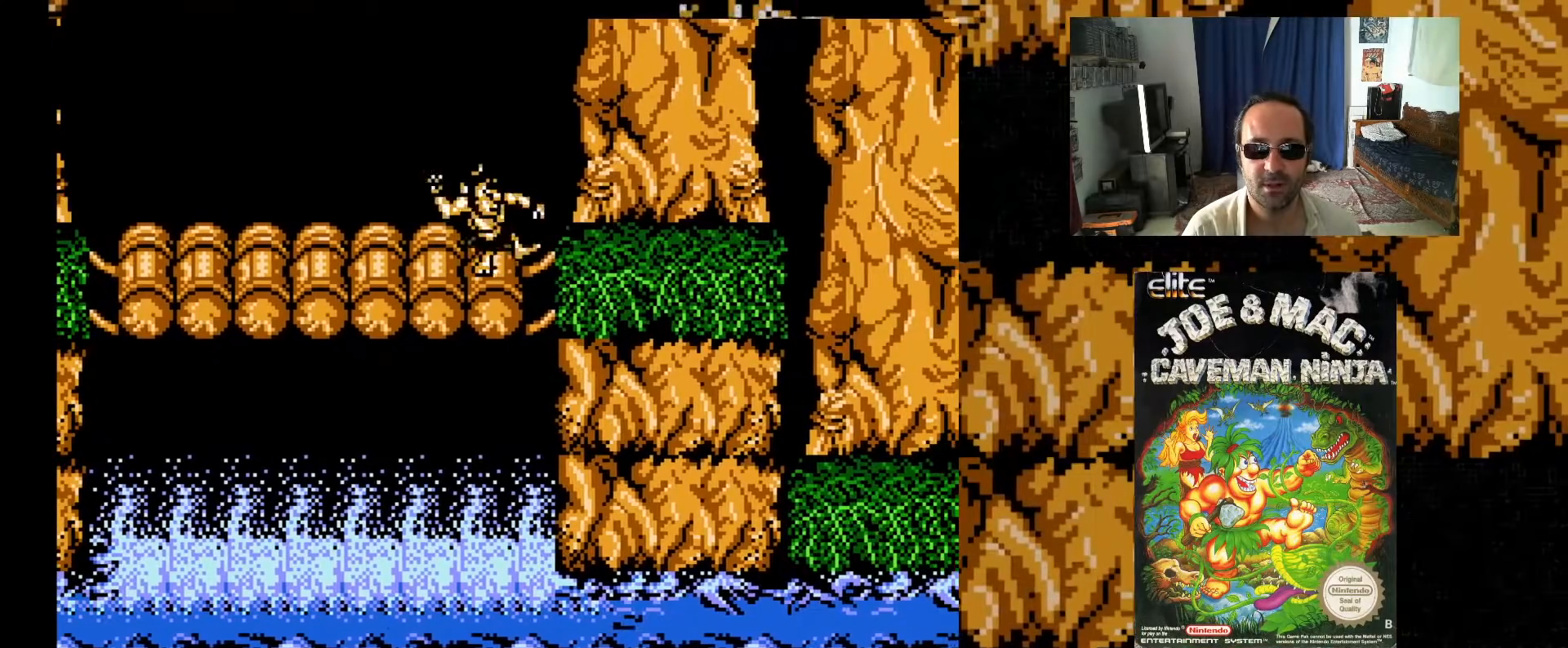
{"buttons": ["DPAD_RIGHT"], "events": []}
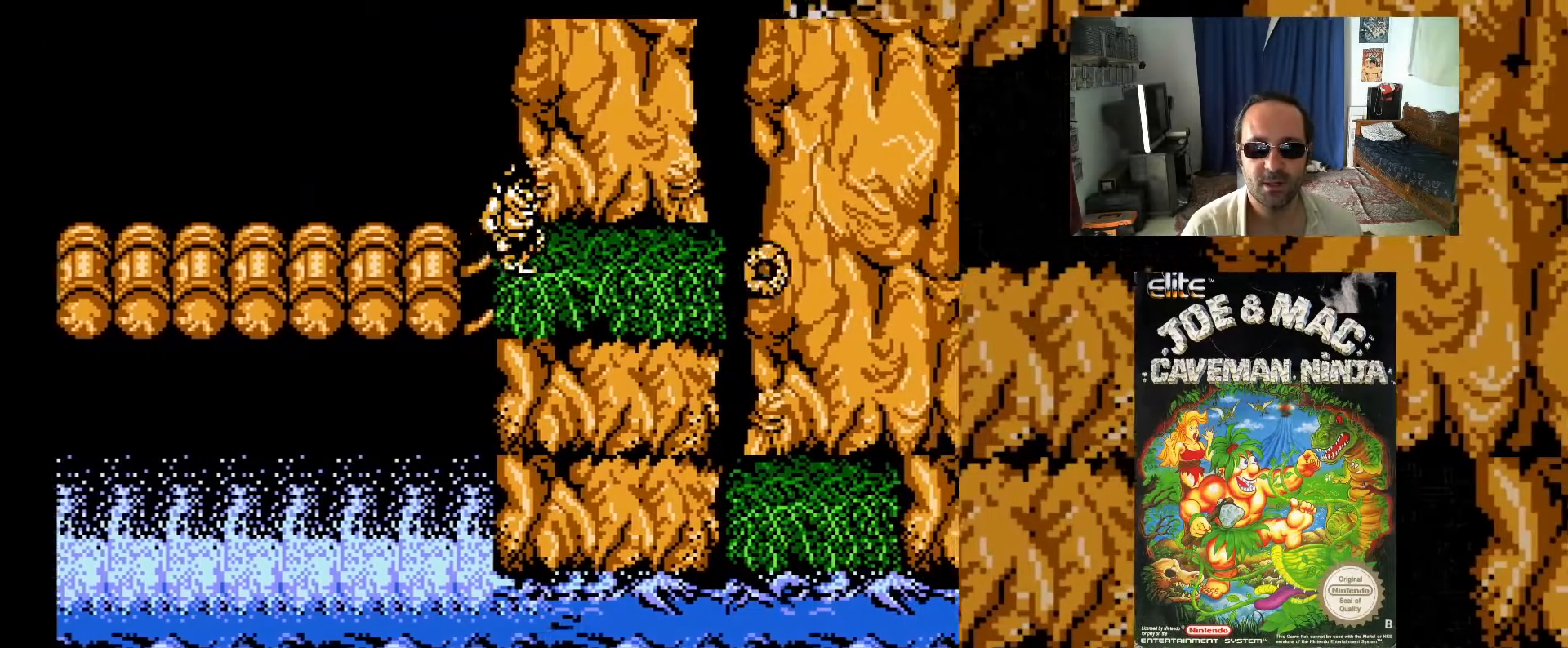
{"buttons": ["DPAD_RIGHT"], "events": []}
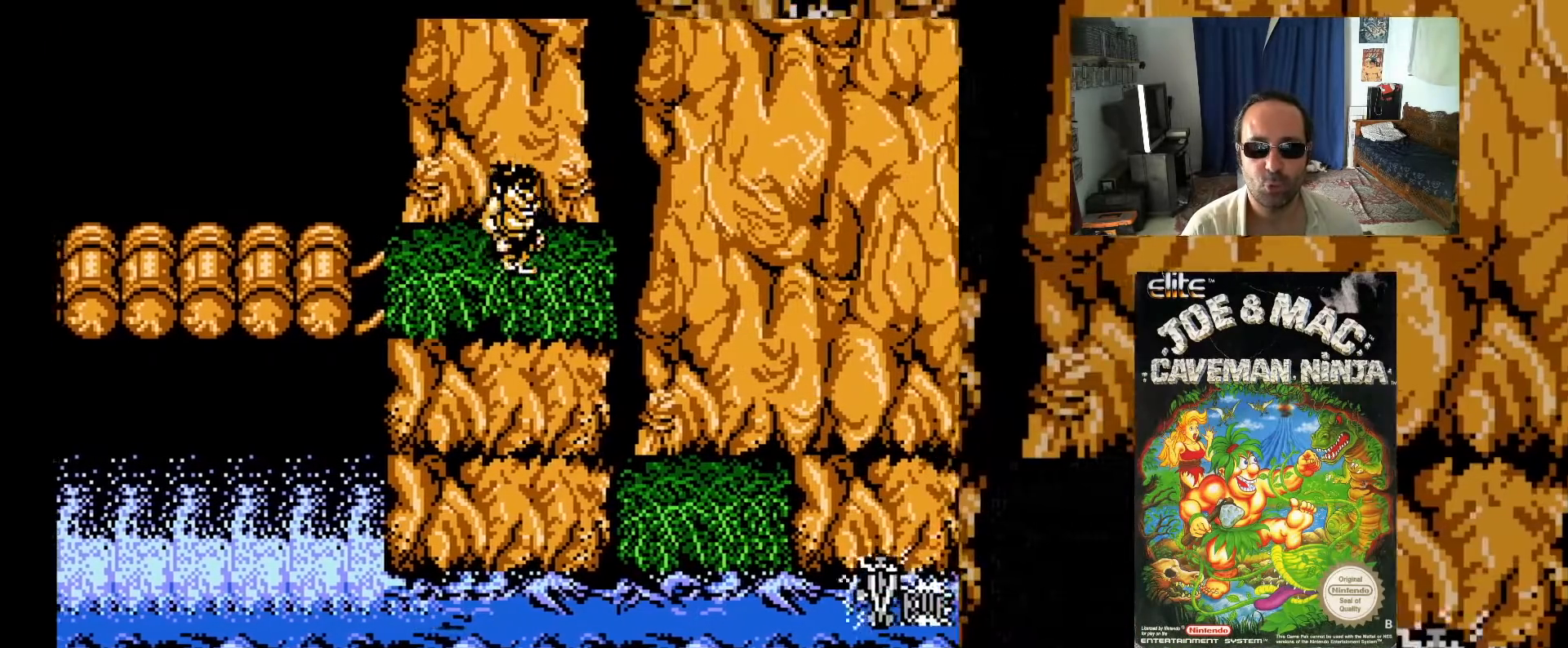
{"buttons": ["DPAD_RIGHT"], "events": [[317, "X", "down"], [400, "X", "up"]]}
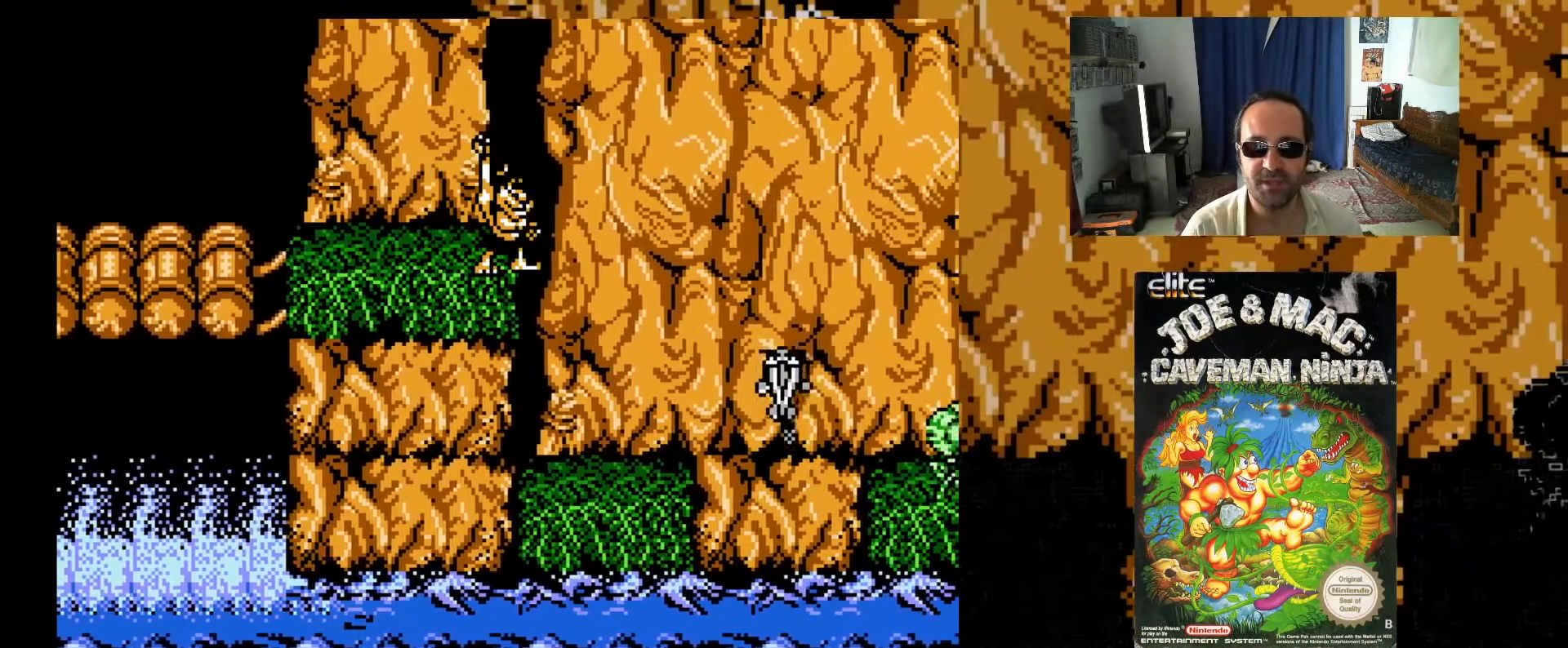
{"buttons": ["X"], "events": [[133, "X", "down"], [233, "X", "up"], [317, "X", "down"], [400, "X", "up"], [450, "DPAD_RIGHT", "up"], [483, "X", "down"]]}
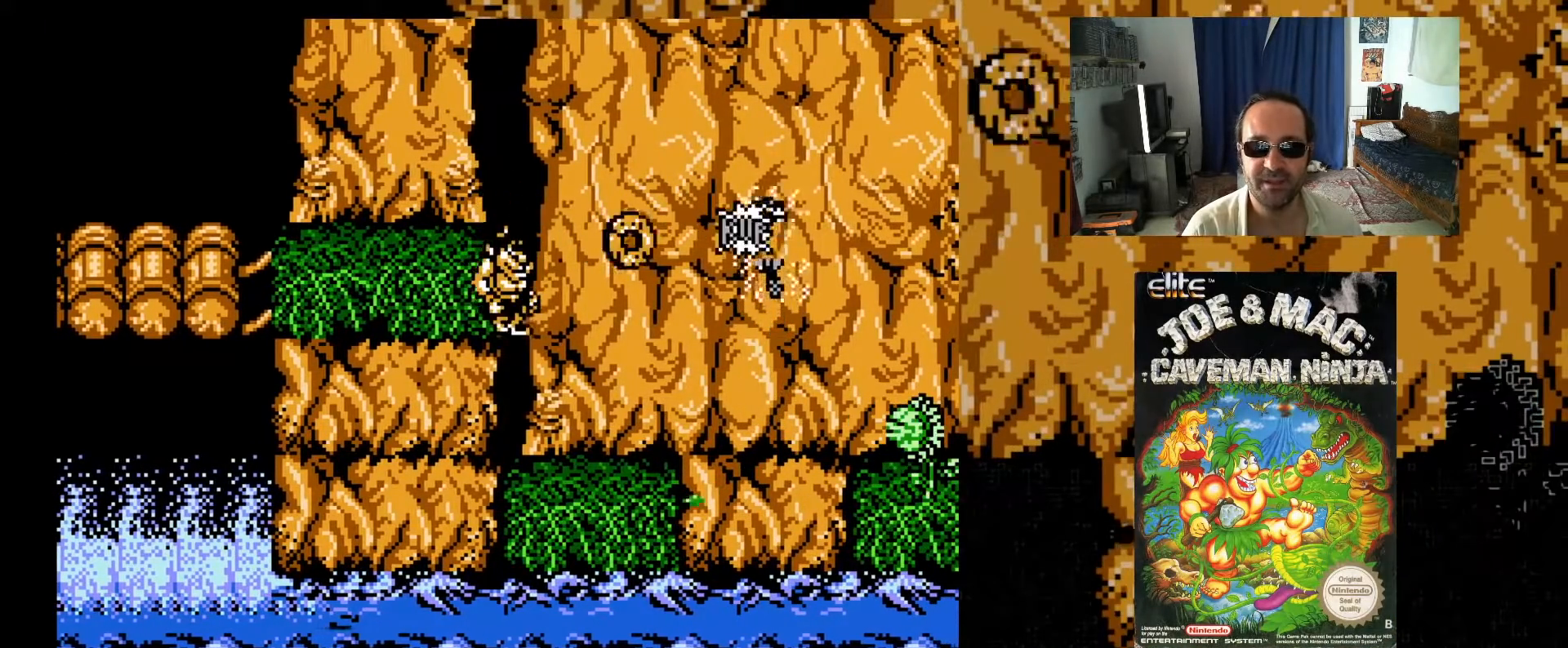
{"buttons": ["X", "DPAD_RIGHT"], "events": [[83, "X", "up"], [150, "X", "down"], [250, "X", "up"], [317, "DPAD_RIGHT", "down"], [333, "X", "down"], [417, "X", "up"], [500, "X", "down"]]}
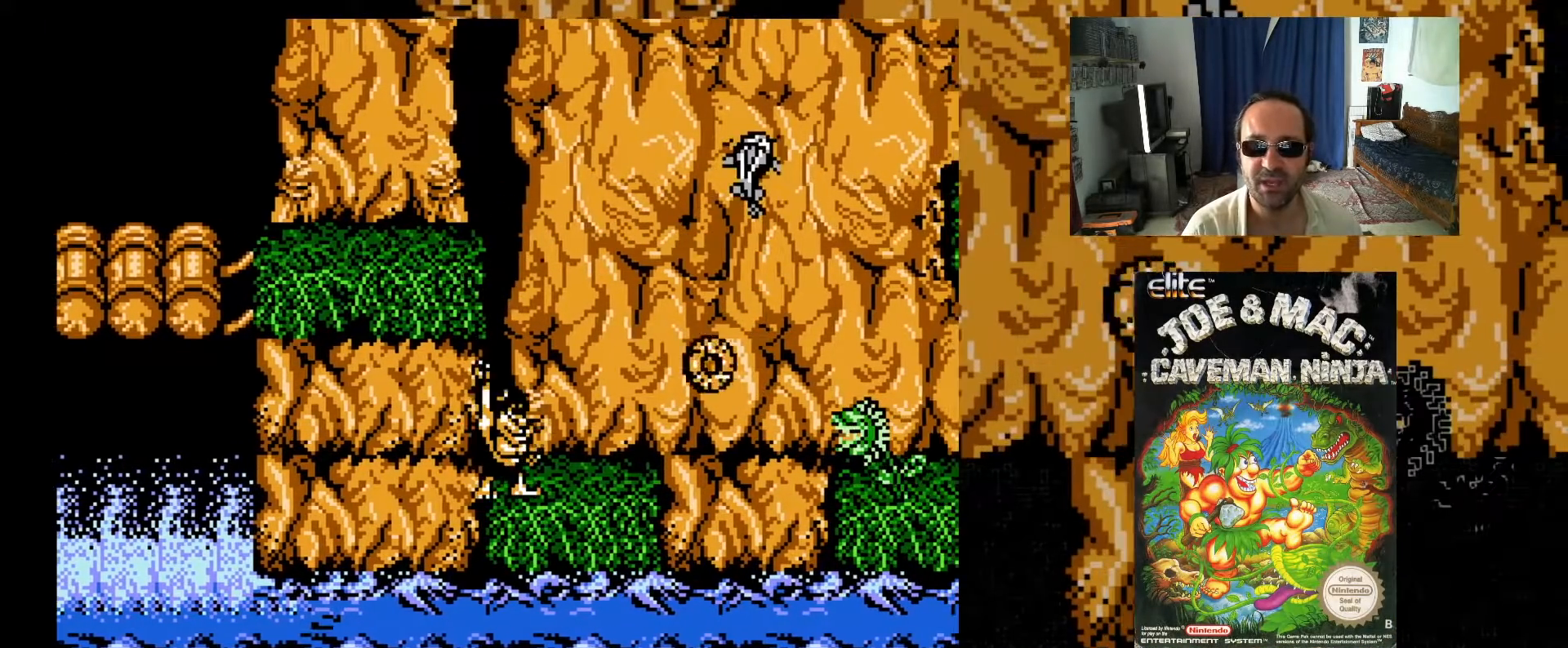
{"buttons": ["DPAD_RIGHT"], "events": [[83, "X", "up"], [183, "X", "down"], [267, "X", "up"], [367, "X", "down"], [450, "X", "up"]]}